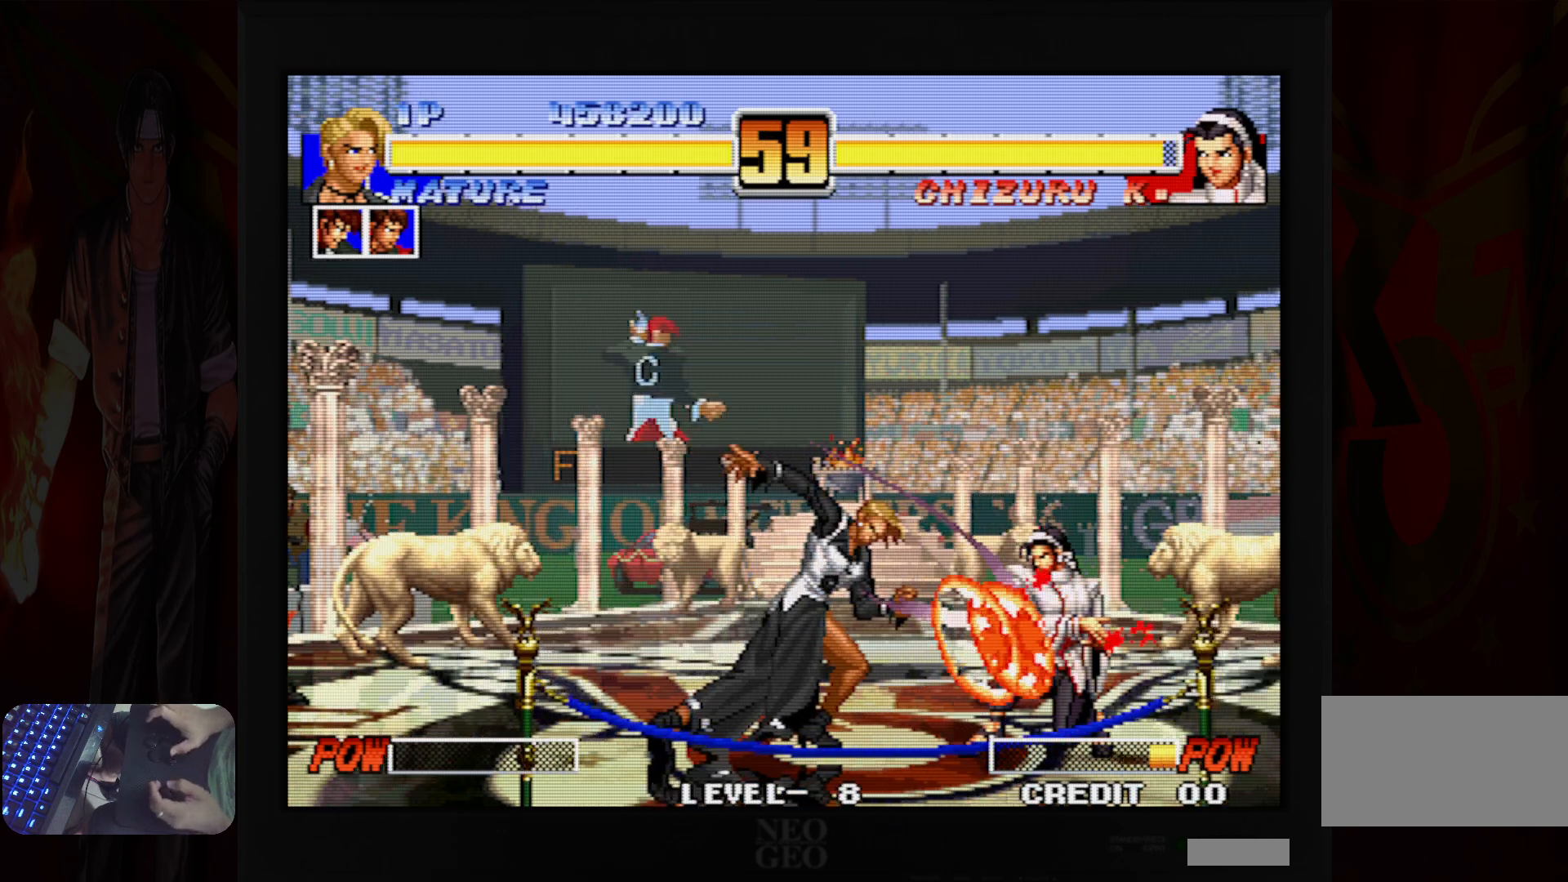
Gameplay with a controller (Nintendo layout); each line is a JSON object with the inputs held at the frame after it (dt_ms = milliseconds from this image to that frame). "button_events" lists button changes between this image and that frame as [ms after this image, input, new state], when the widget could be followed in between (sticks are given only as held states). Not read: A L3 R3.
{"dt_ms": 500, "buttons": [], "left_stick": "left", "button_events": []}
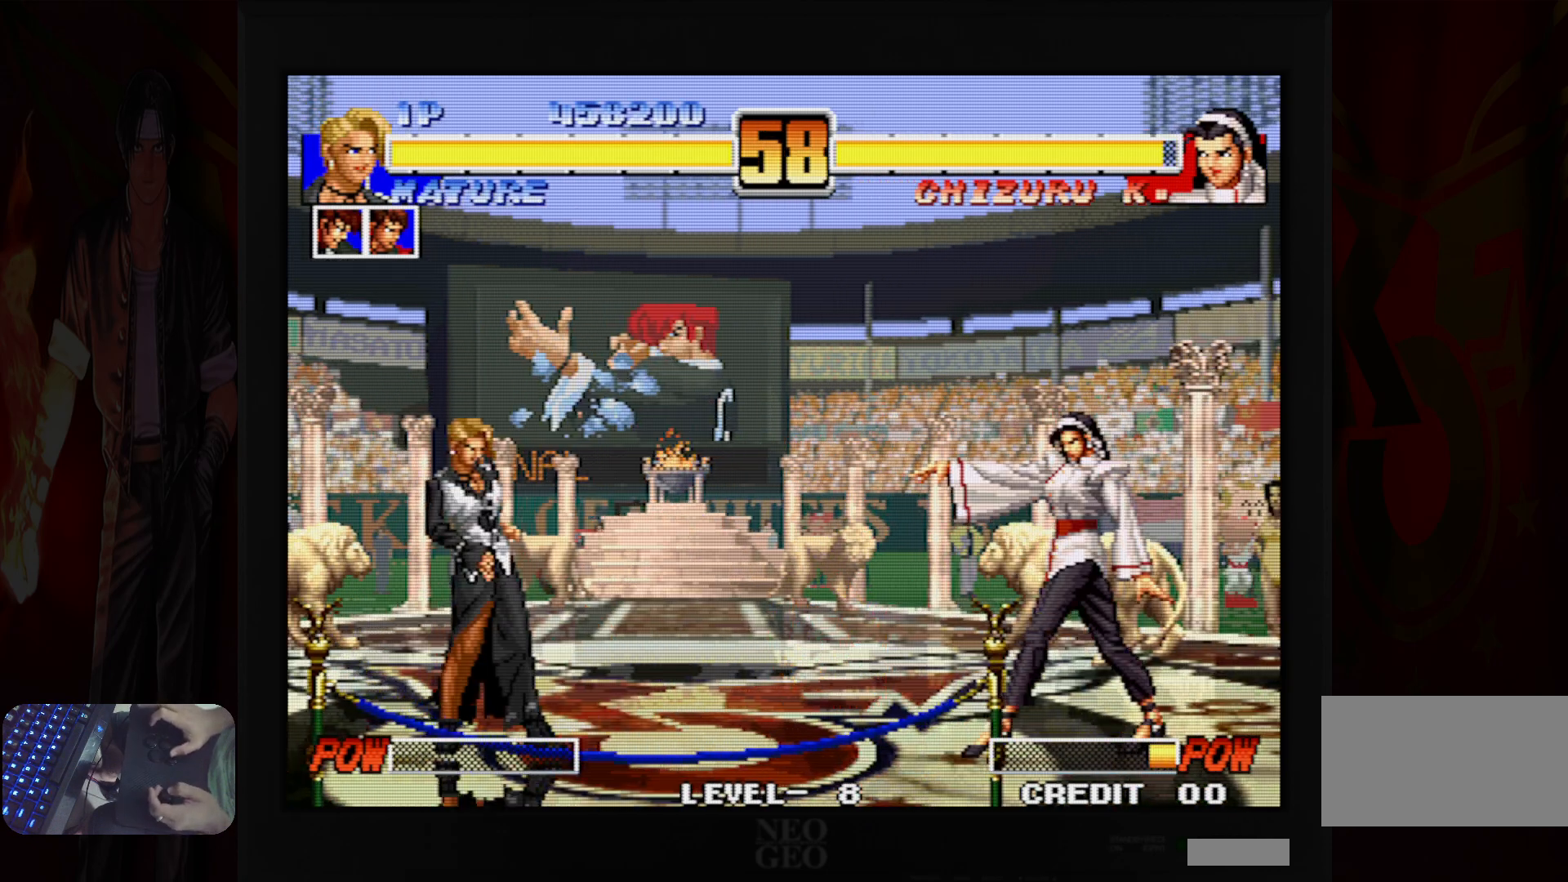
{"dt_ms": 500, "buttons": [], "left_stick": "right", "button_events": []}
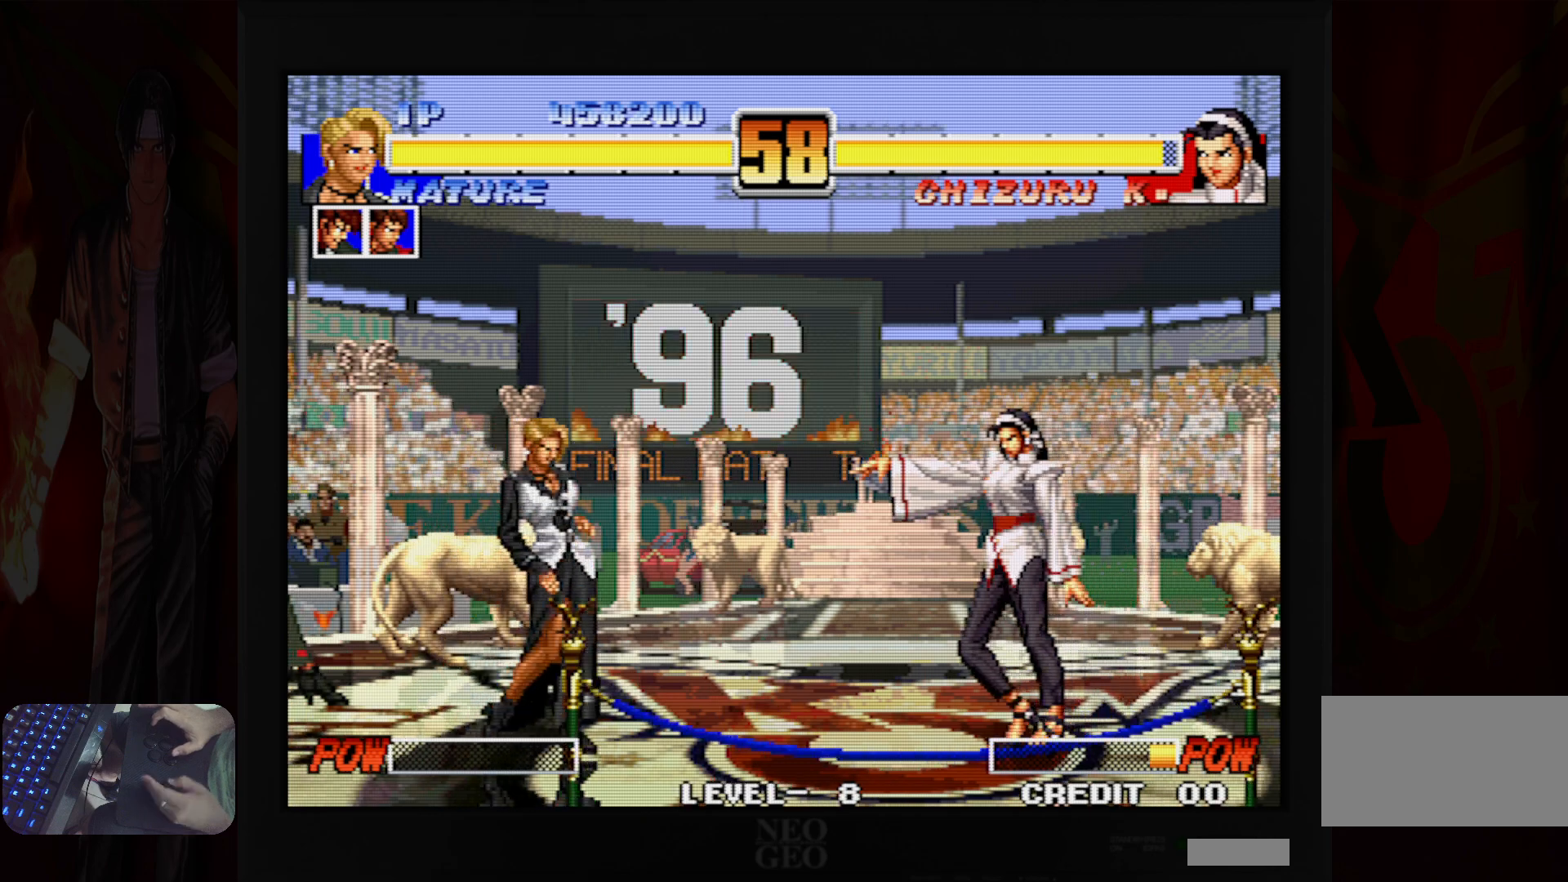
{"dt_ms": 500, "buttons": [], "left_stick": "left"}
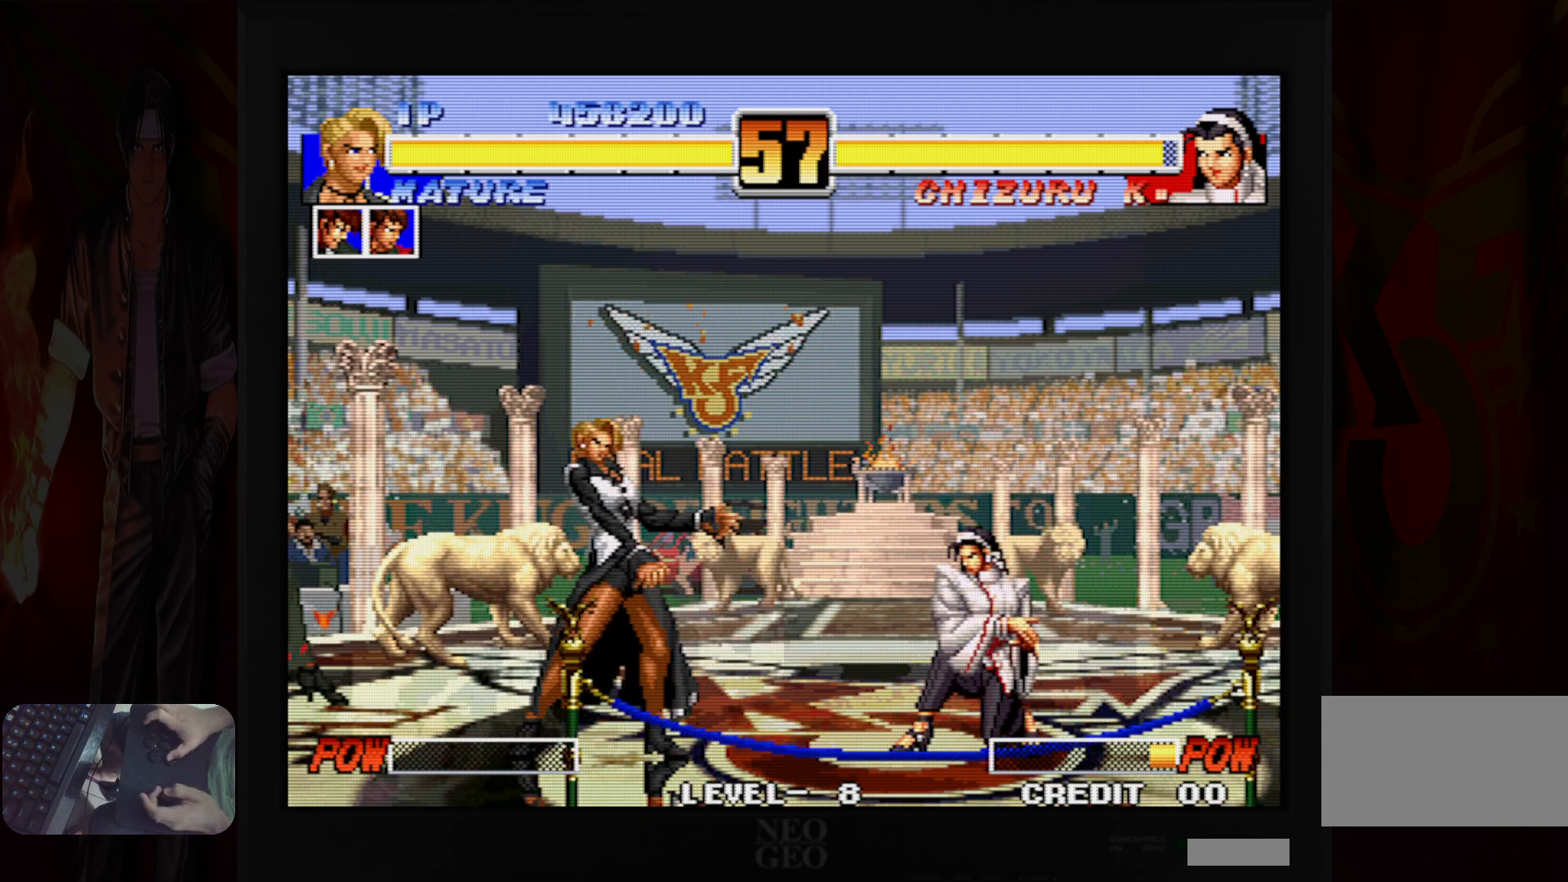
{"dt_ms": 500, "buttons": [], "left_stick": "right", "button_events": []}
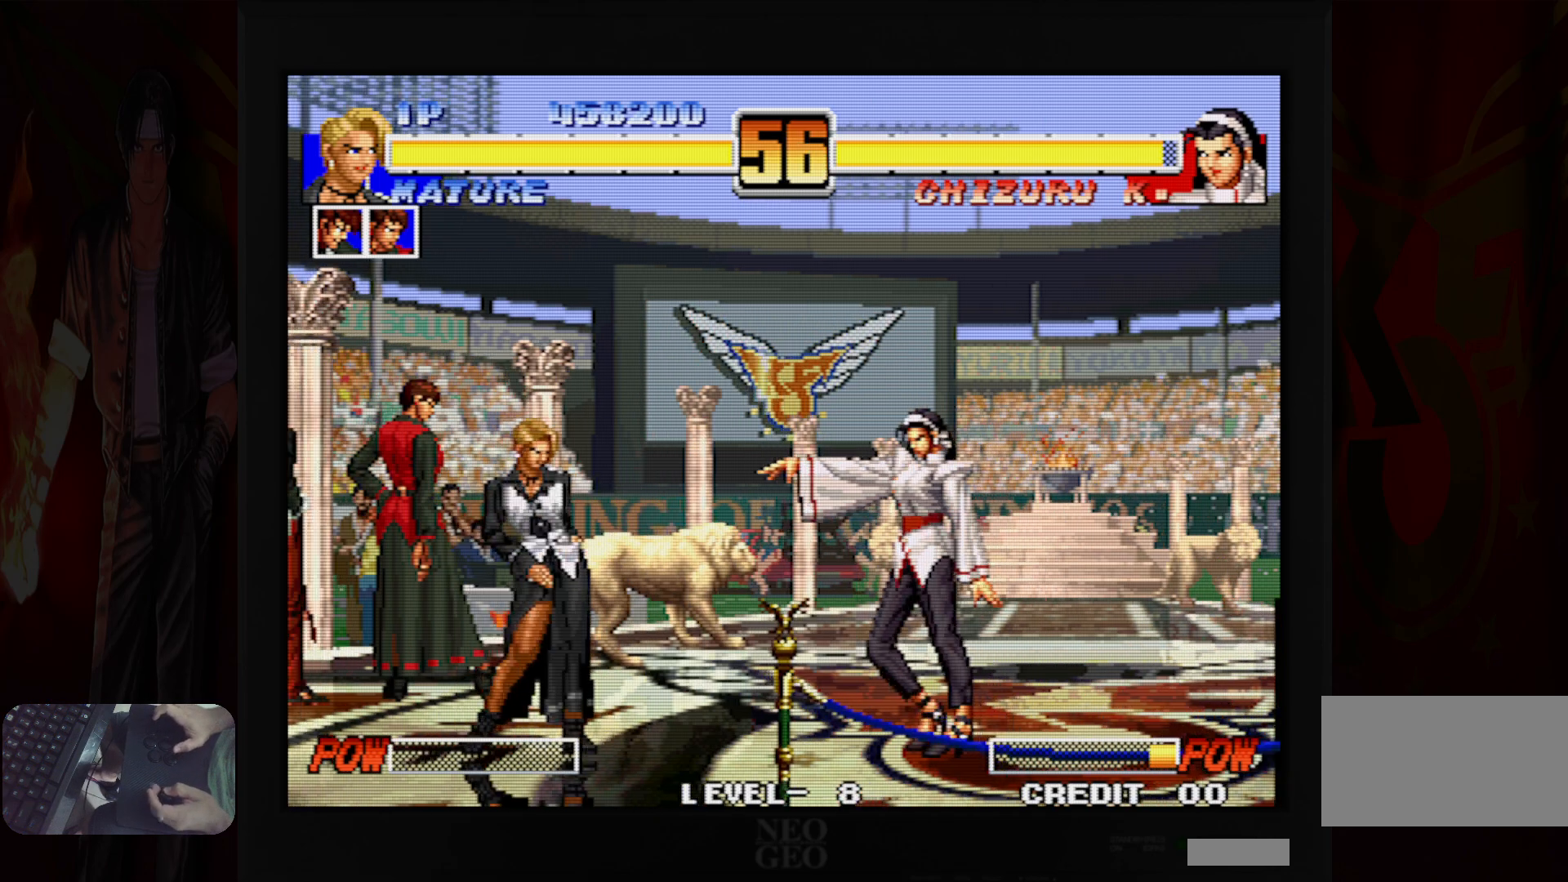
{"dt_ms": 500, "buttons": [], "left_stick": "left"}
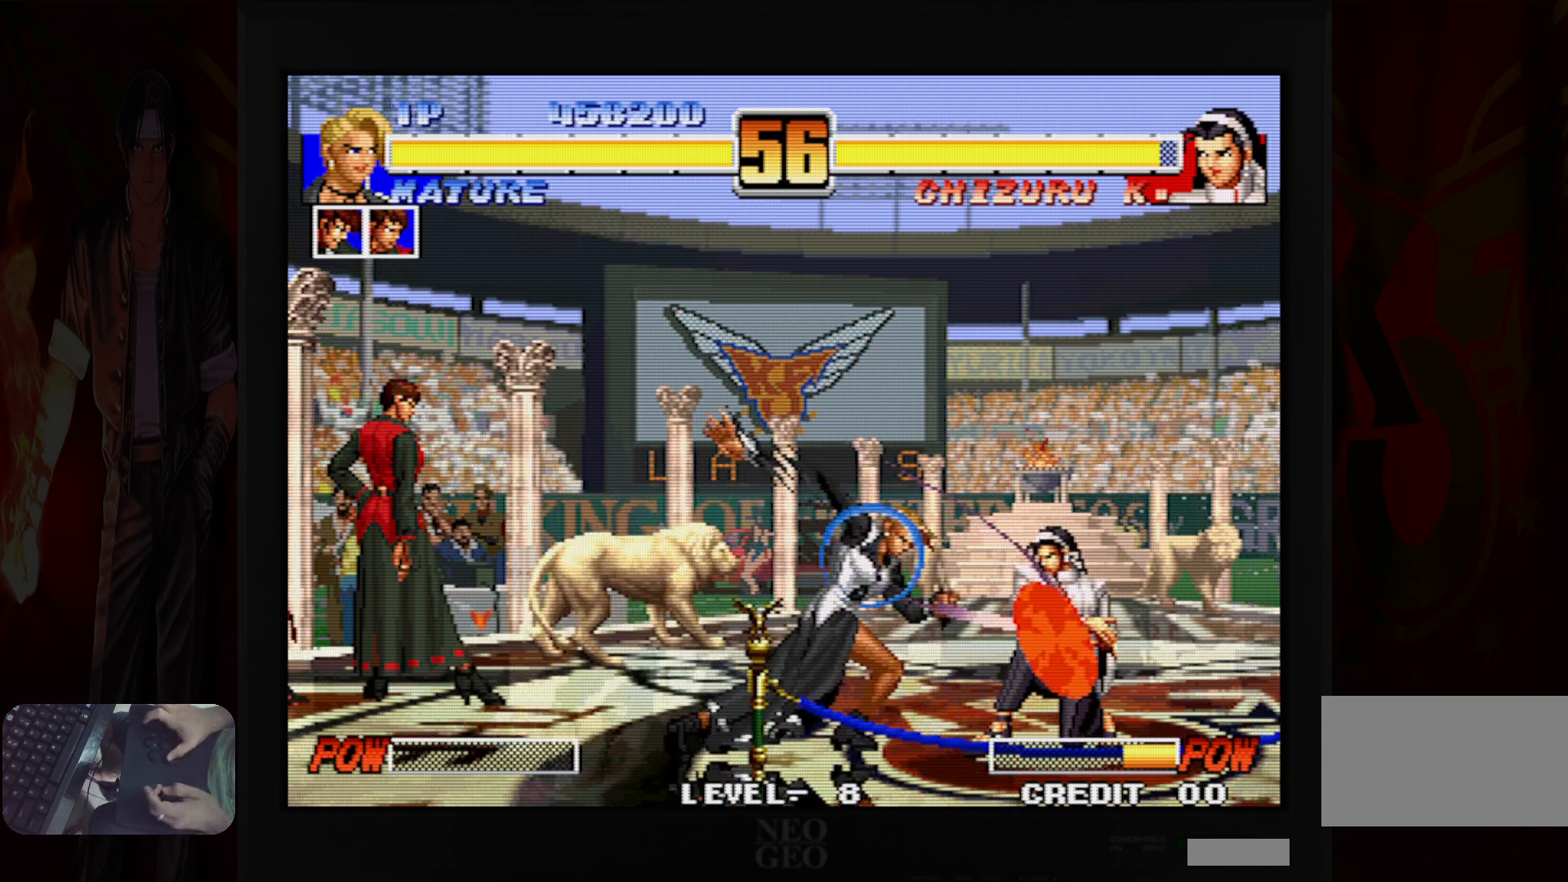
{"dt_ms": 500, "buttons": [], "left_stick": "left", "button_events": []}
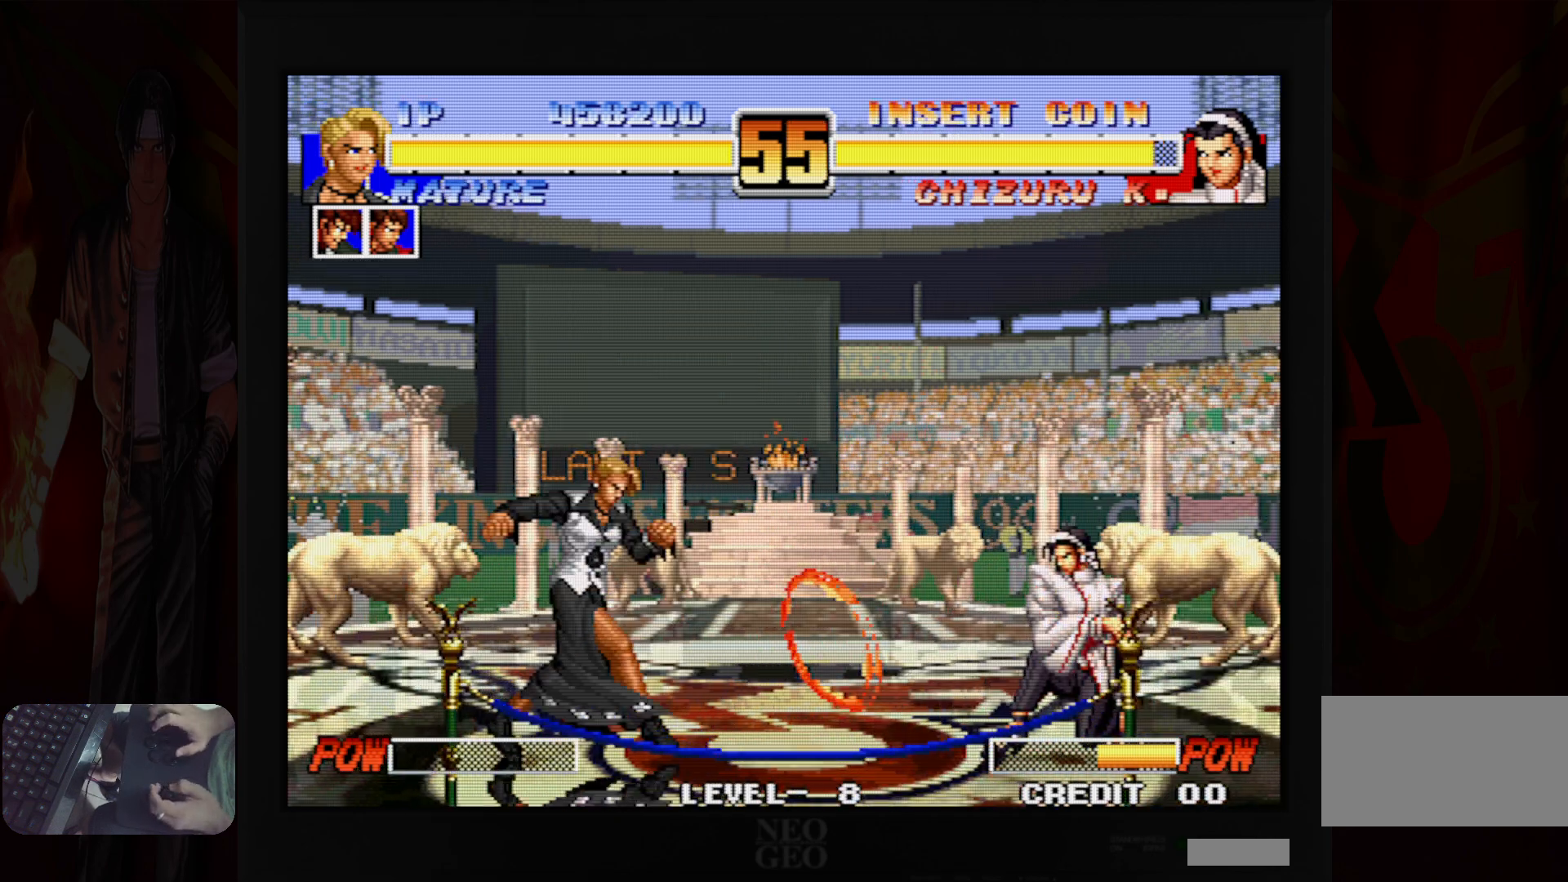
{"dt_ms": 500, "buttons": [], "left_stick": "left", "button_events": [[350, "R1", "down"], [417, "R1", "up"]]}
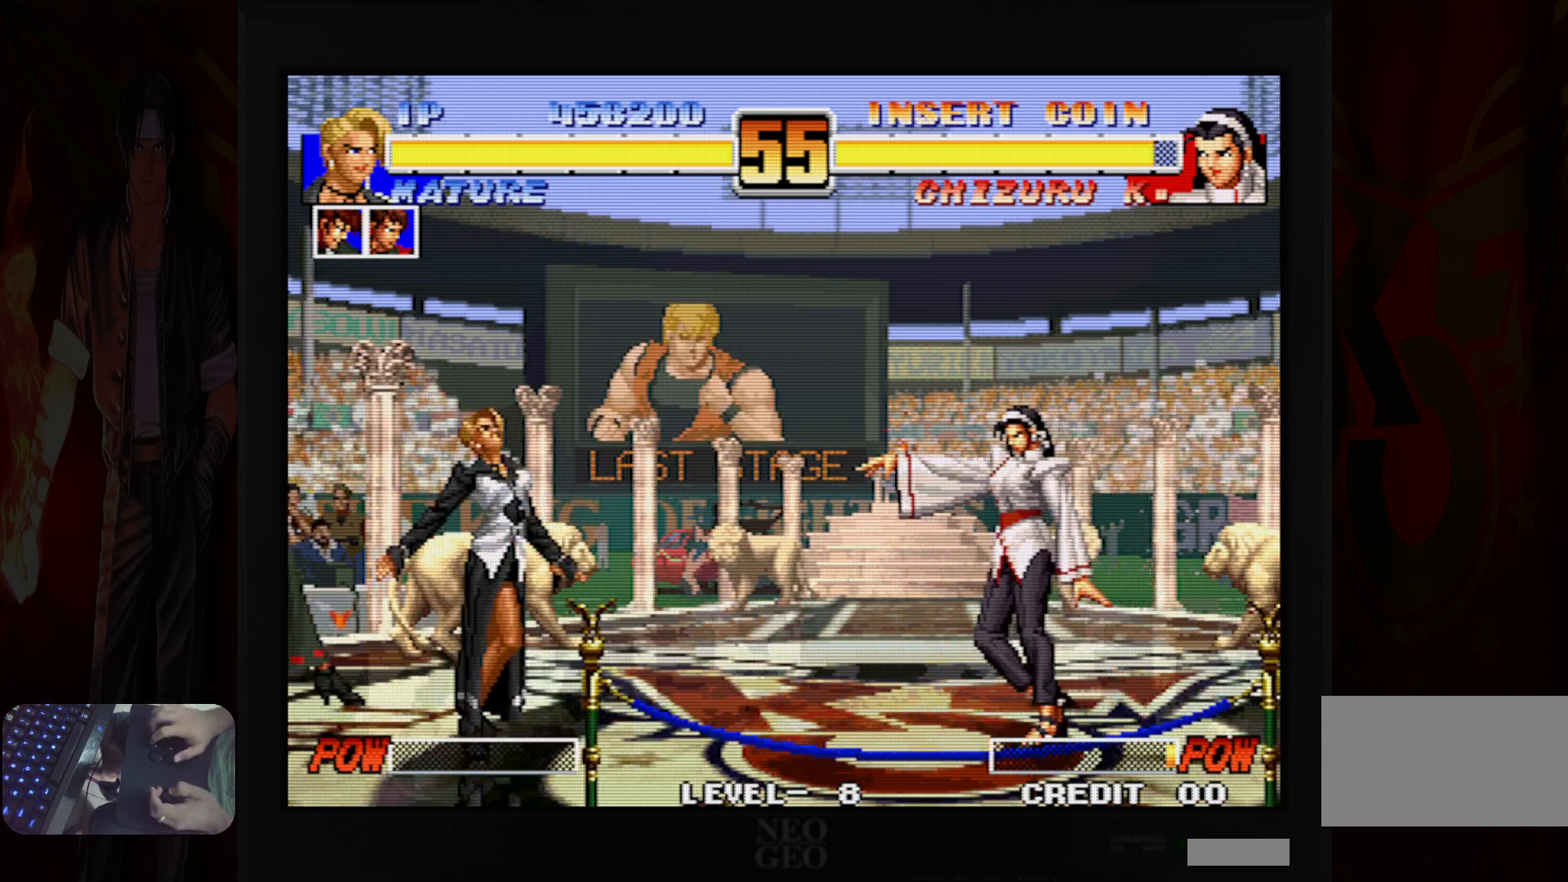
{"dt_ms": 1000, "buttons": [], "left_stick": "center"}
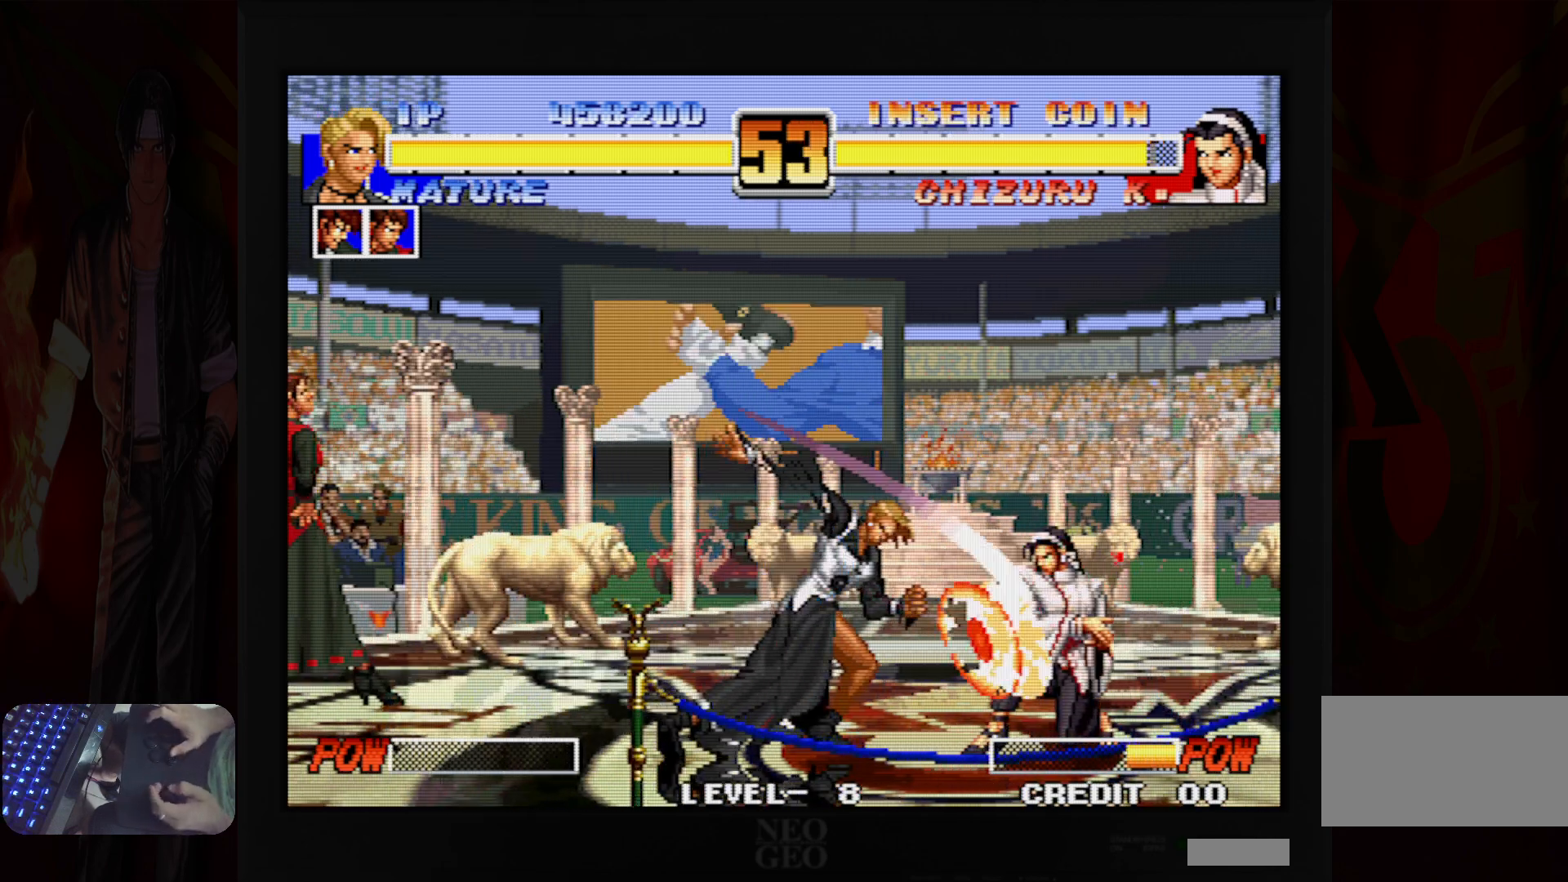
{"dt_ms": 500, "buttons": [], "left_stick": "left", "button_events": []}
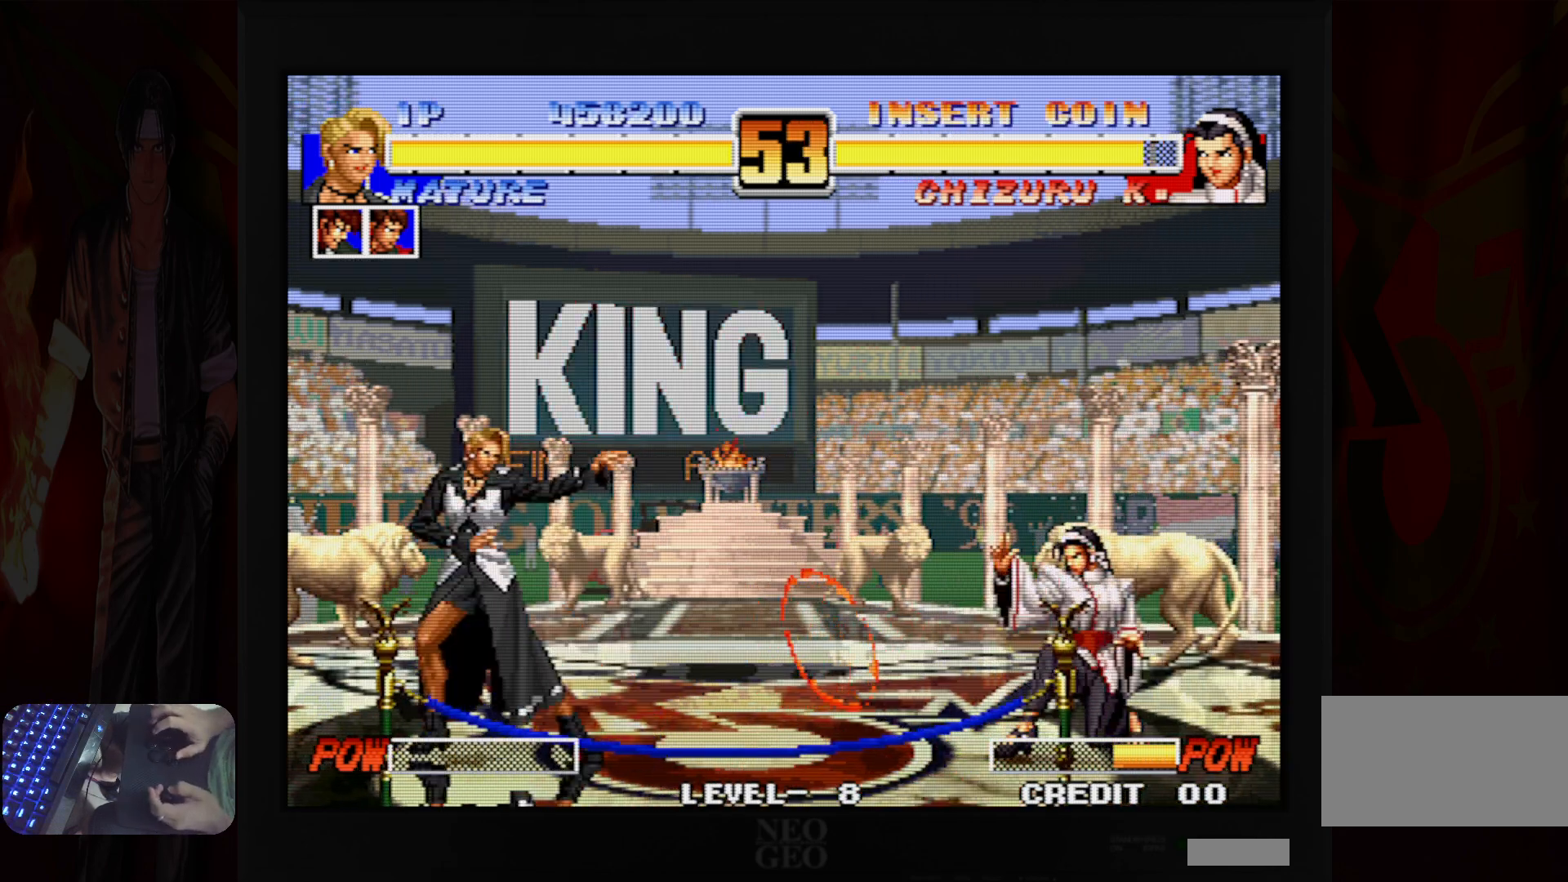
{"dt_ms": 500, "buttons": [], "left_stick": "left", "button_events": [[17, "R1", "down"], [83, "R1", "up"]]}
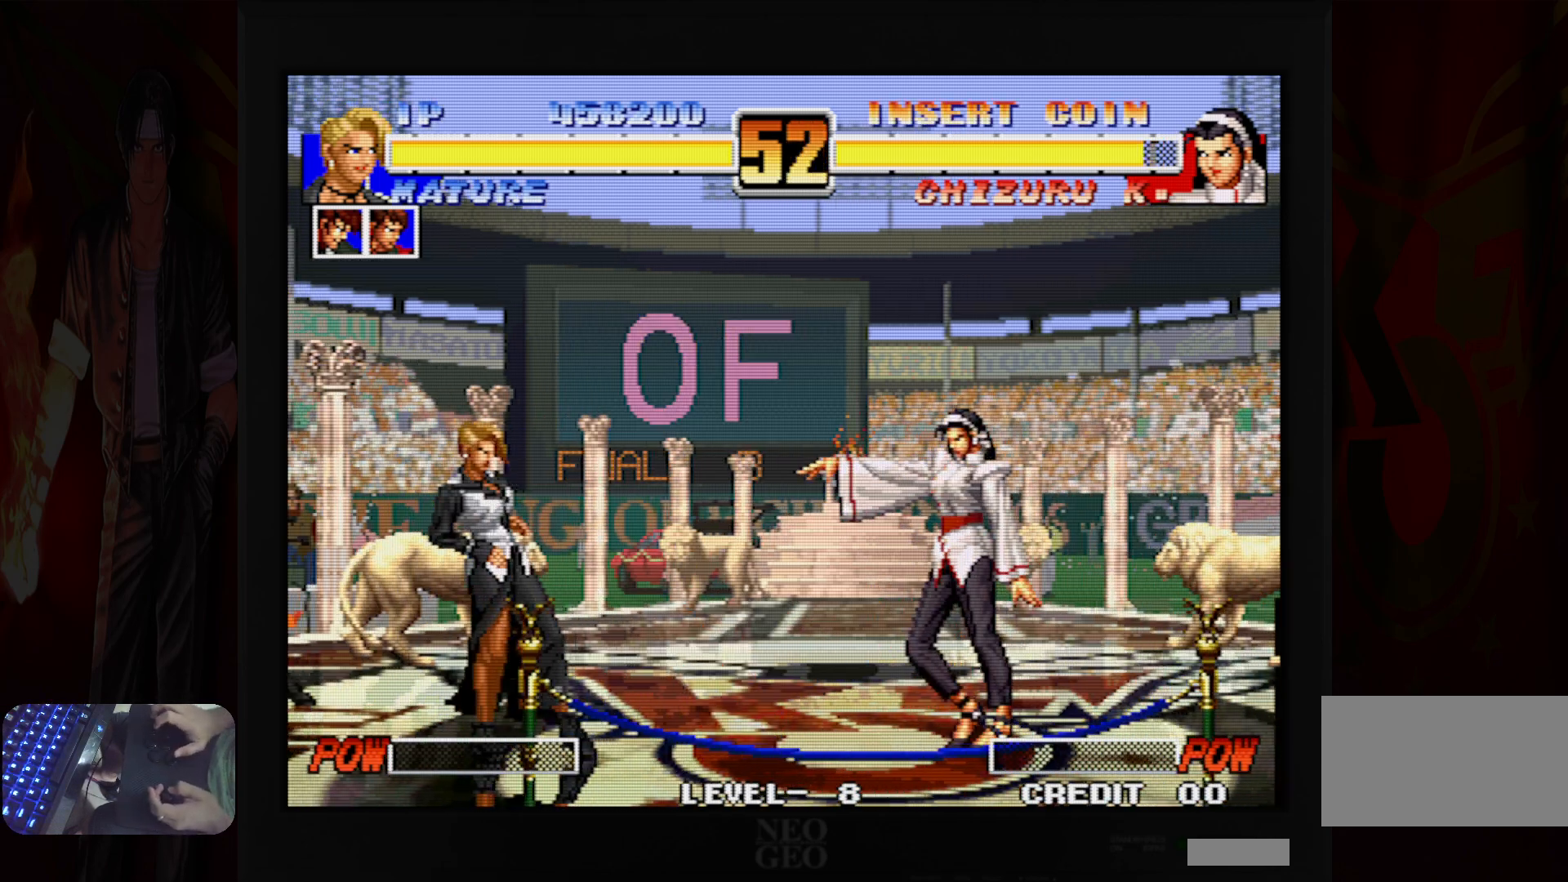
{"dt_ms": 500, "buttons": ["B"], "left_stick": "left"}
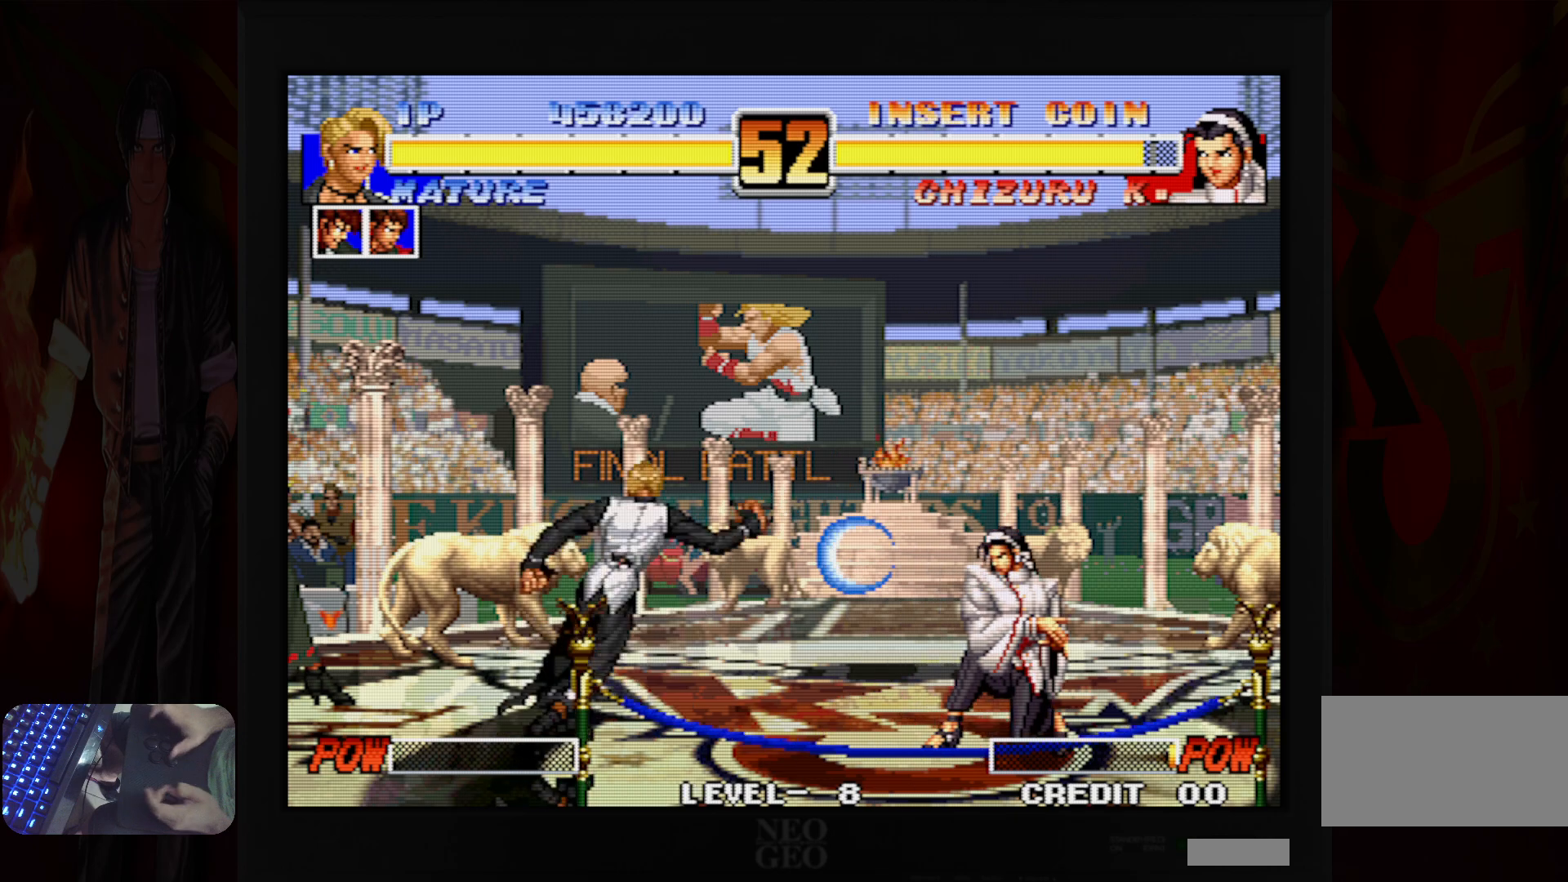
{"dt_ms": 500, "buttons": [], "left_stick": "center", "button_events": [[167, "B", "up"]]}
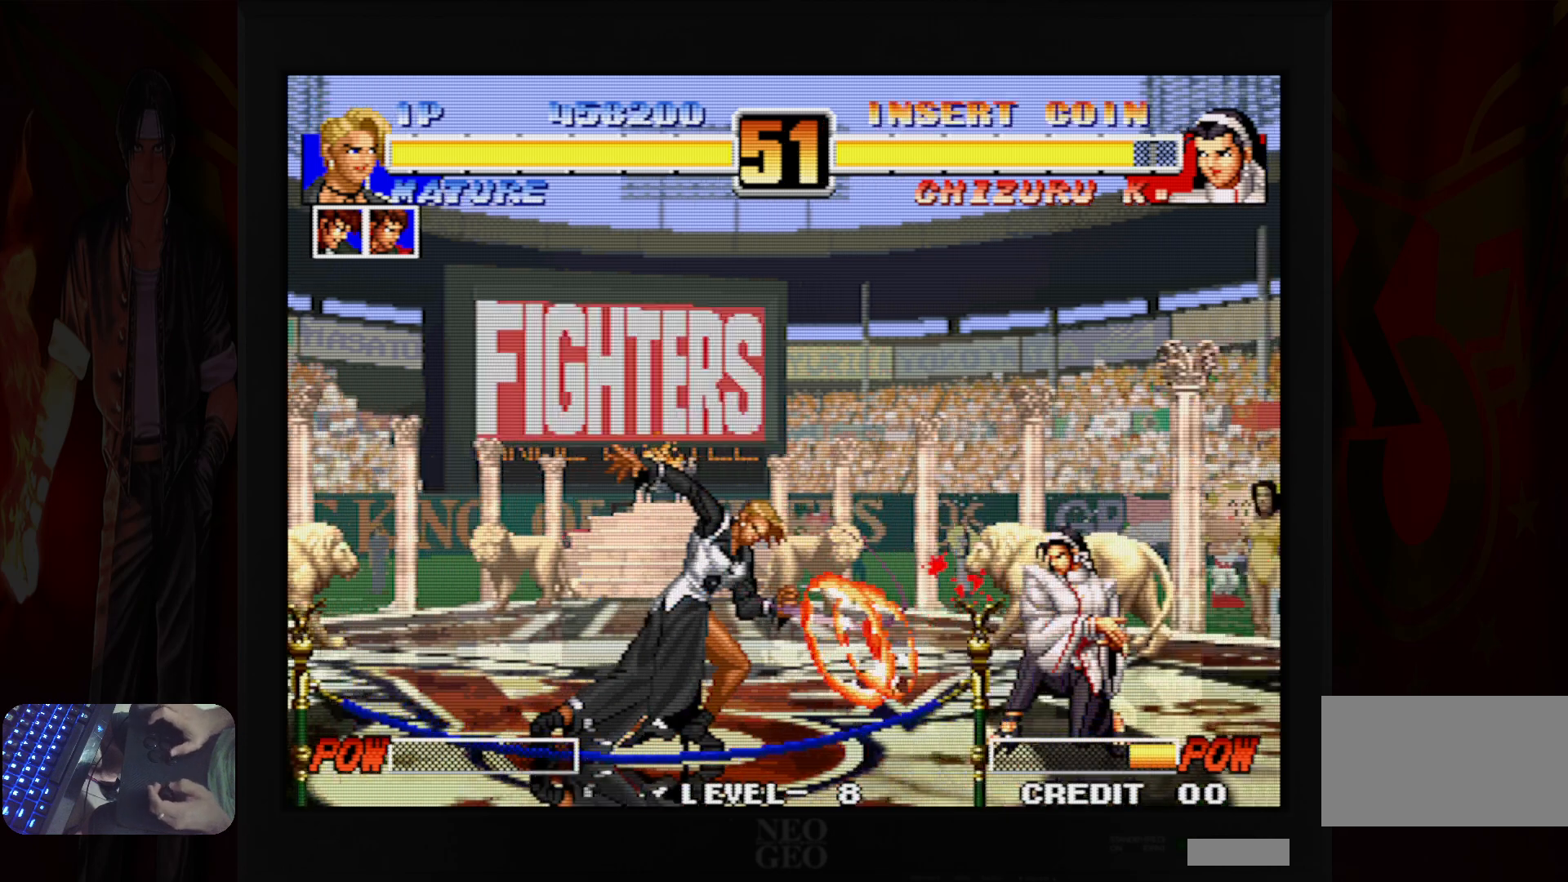
{"dt_ms": 500, "buttons": [], "left_stick": "left", "button_events": []}